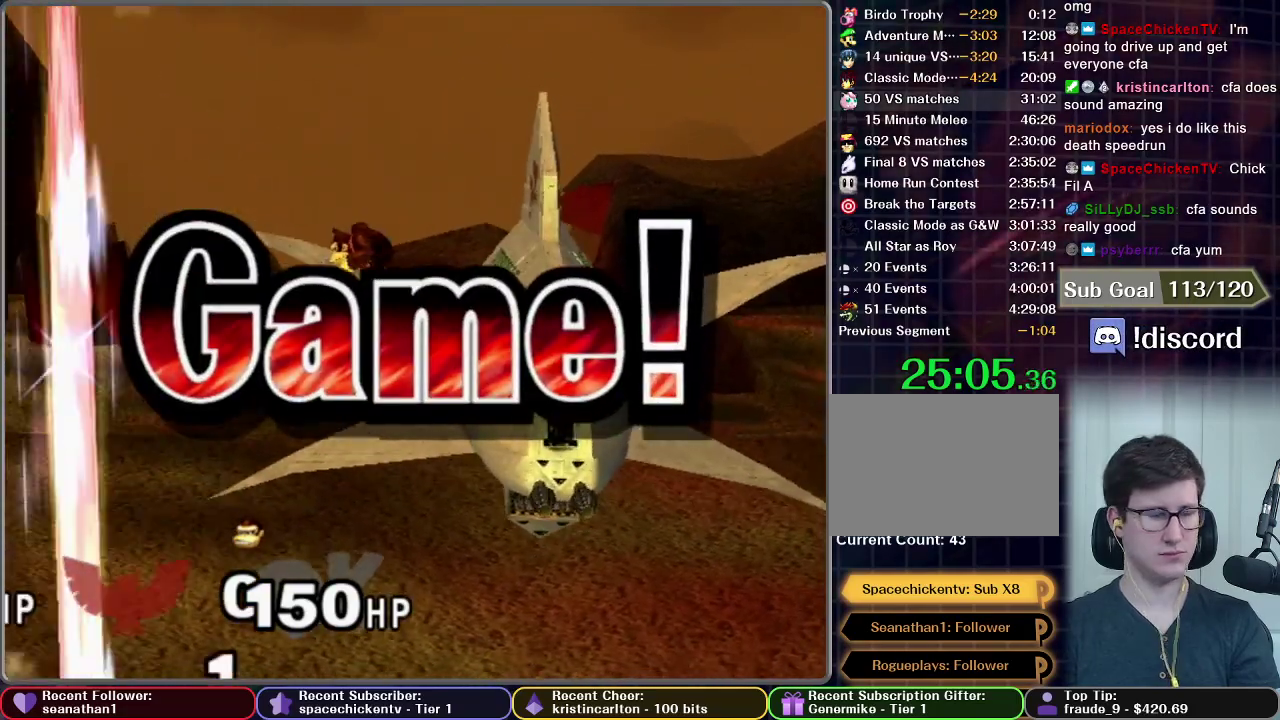
Gameplay with a controller (Nintendo layout); each line is a JSON object with the inputs held at the frame after it. "events" lists button and stick changes between this image and that frame as [ms after this image, input, new state], when the widget could be followed in between. This overlay highlights the sticks when they move; stick clicks (L3 R3) are not distinguishable. Not read: L3 R3.
{"buttons": ["START"], "left_stick": "center", "right_stick": "center", "events": [[33, "START", "up"], [133, "START", "down"], [184, "START", "up"], [300, "START", "down"], [350, "START", "up"], [450, "START", "down"]]}
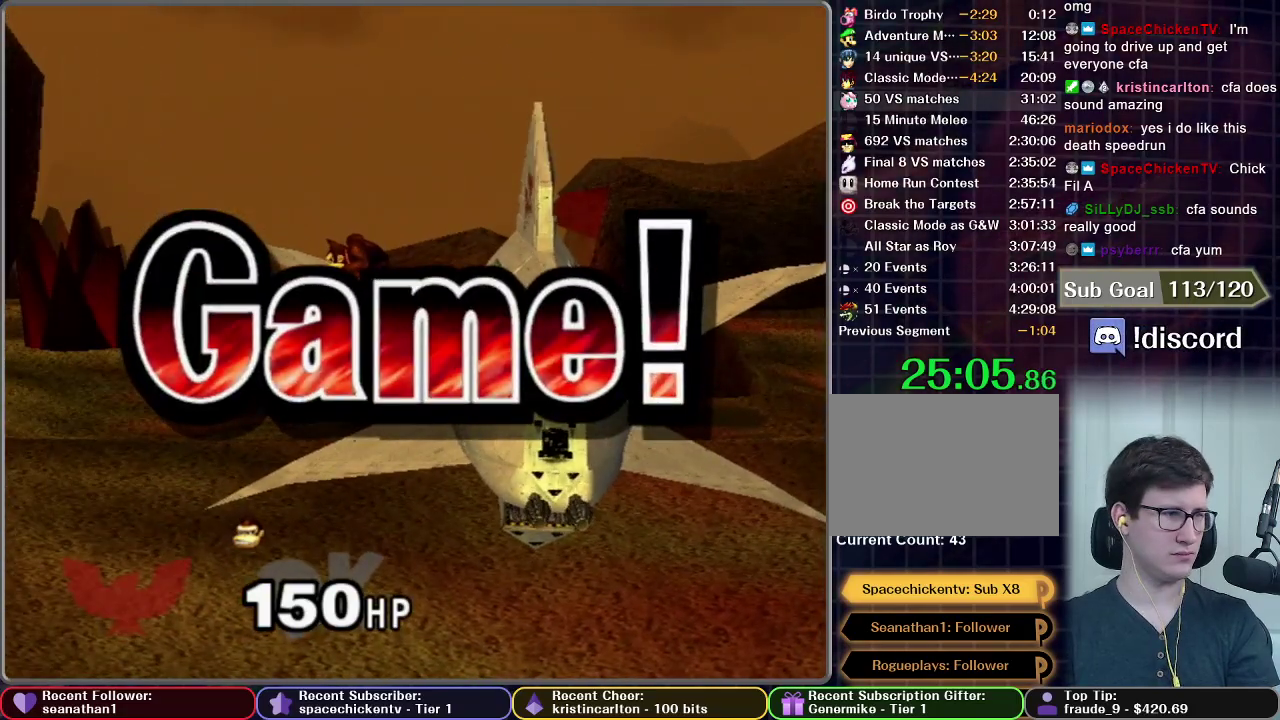
{"buttons": [], "left_stick": "center", "right_stick": "center", "events": [[34, "START", "up"], [134, "START", "down"], [184, "START", "up"], [267, "START", "down"], [484, "START", "up"]]}
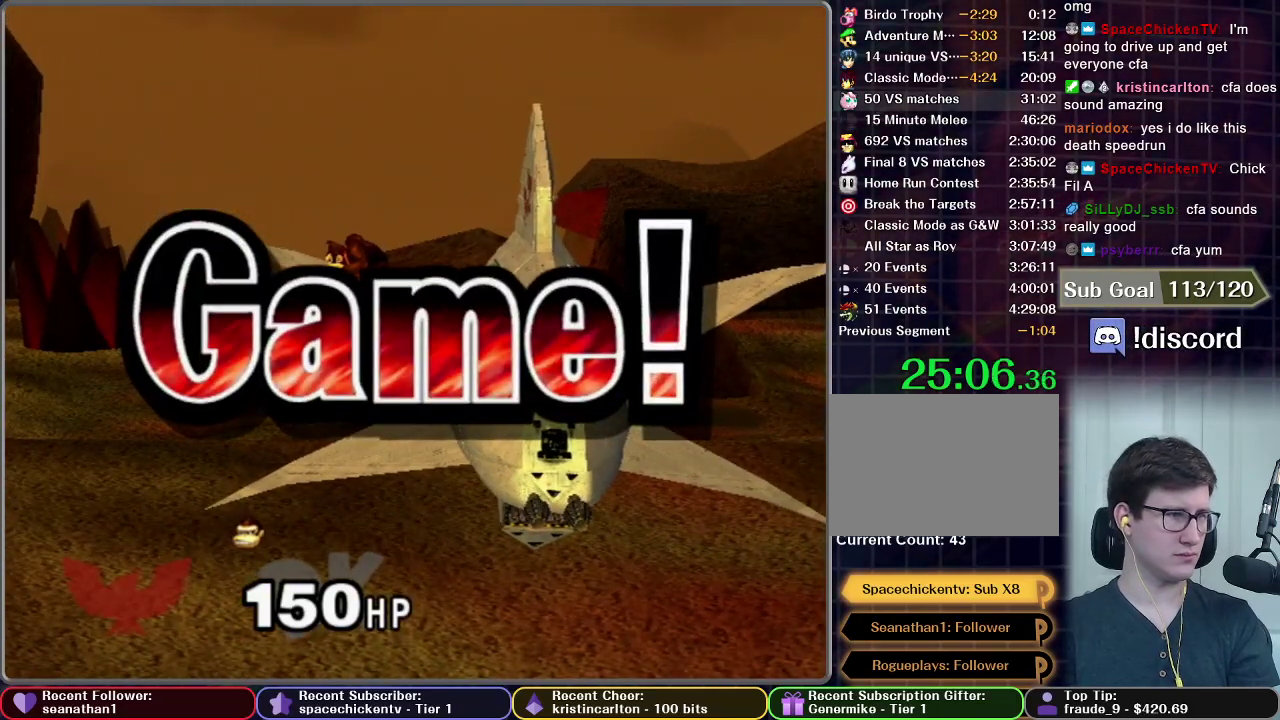
{"buttons": [], "left_stick": "center", "right_stick": "center", "events": [[50, "START", "down"], [117, "START", "up"], [217, "START", "down"], [284, "START", "up"], [334, "START", "down"], [434, "START", "up"]]}
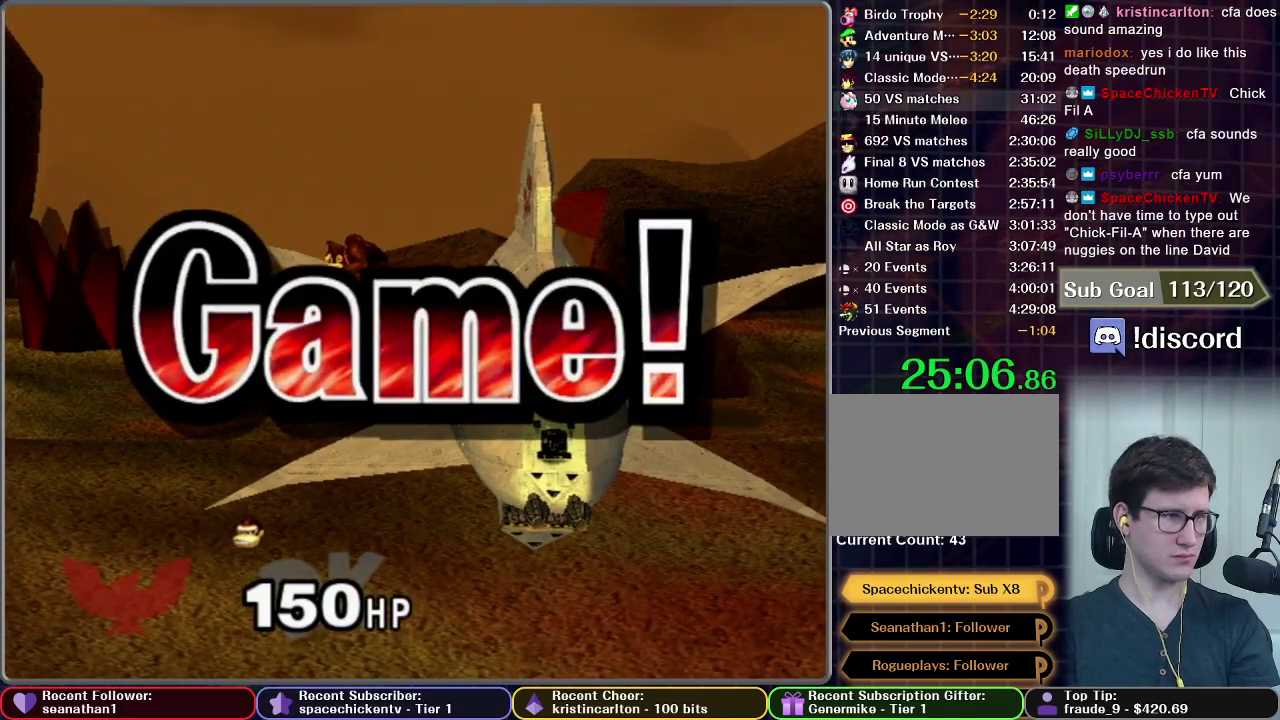
{"buttons": [], "left_stick": "center", "right_stick": "center", "events": [[16, "START", "down"], [83, "START", "up"], [200, "START", "down"], [300, "START", "up"], [367, "START", "down"], [450, "START", "up"]]}
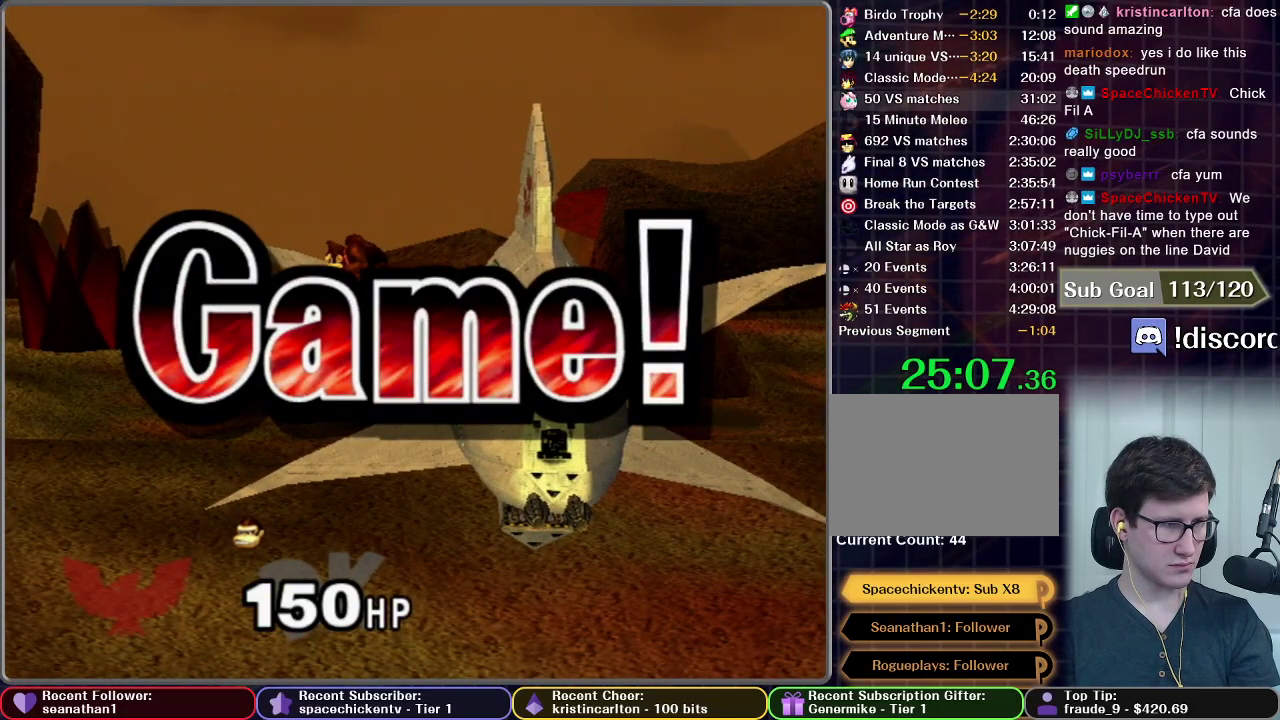
{"buttons": ["START"], "left_stick": "center", "right_stick": "center", "events": [[33, "START", "down"], [117, "START", "up"], [217, "START", "down"], [317, "START", "up"], [400, "START", "down"]]}
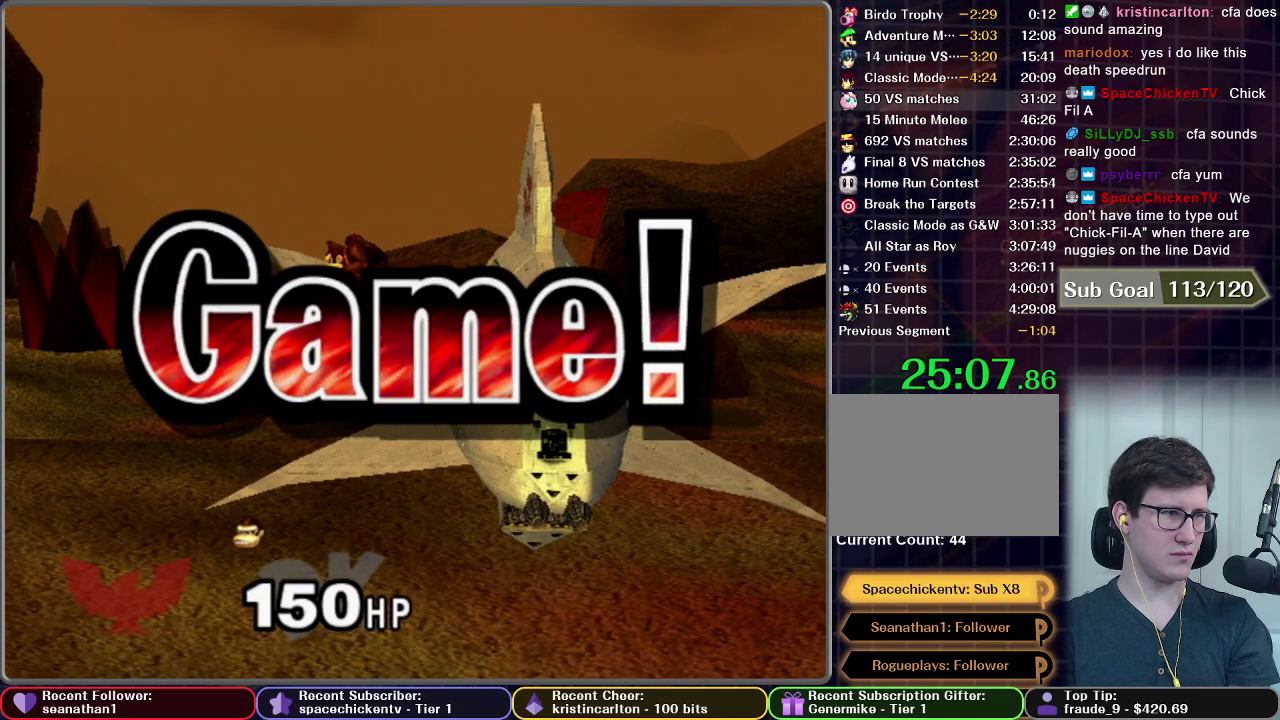
{"buttons": [], "left_stick": "center", "right_stick": "center", "events": [[17, "START", "up"], [67, "START", "down"], [167, "START", "up"], [251, "START", "down"], [334, "START", "up"], [418, "START", "down"], [501, "START", "up"]]}
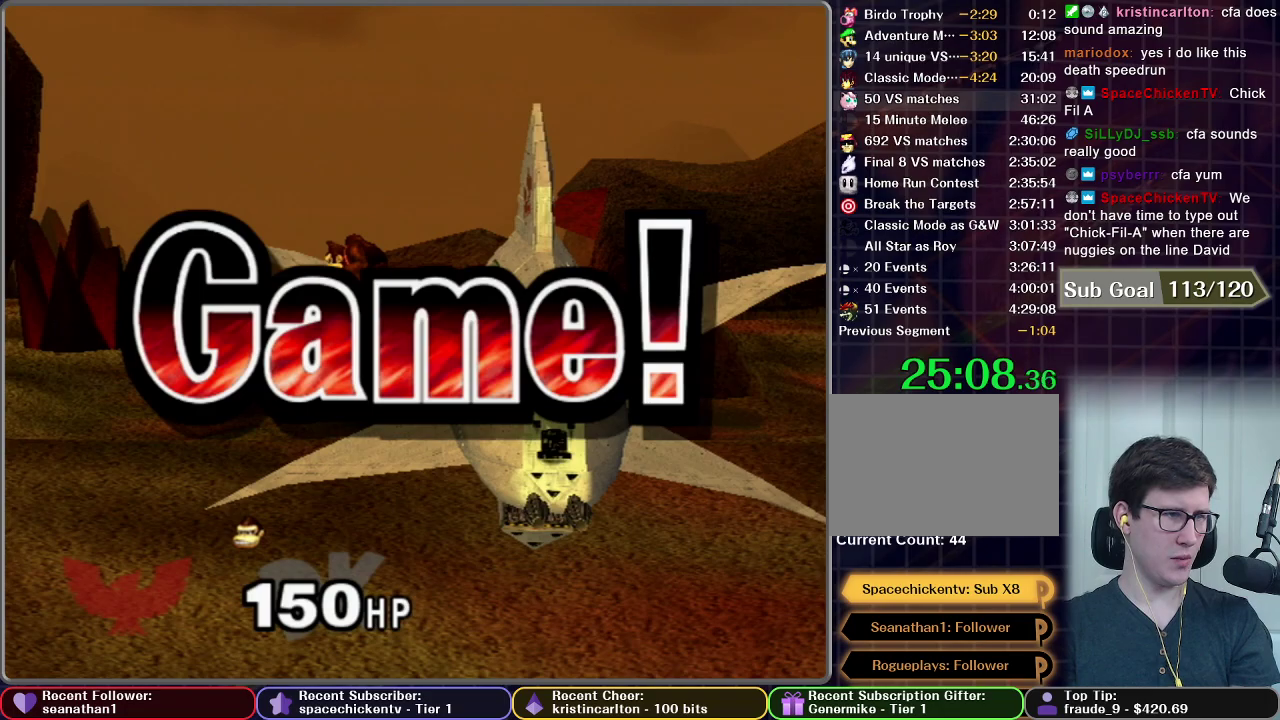
{"buttons": ["START"], "left_stick": "center", "right_stick": "center", "events": [[100, "START", "down"], [167, "START", "up"], [267, "START", "down"], [350, "START", "up"], [434, "START", "down"]]}
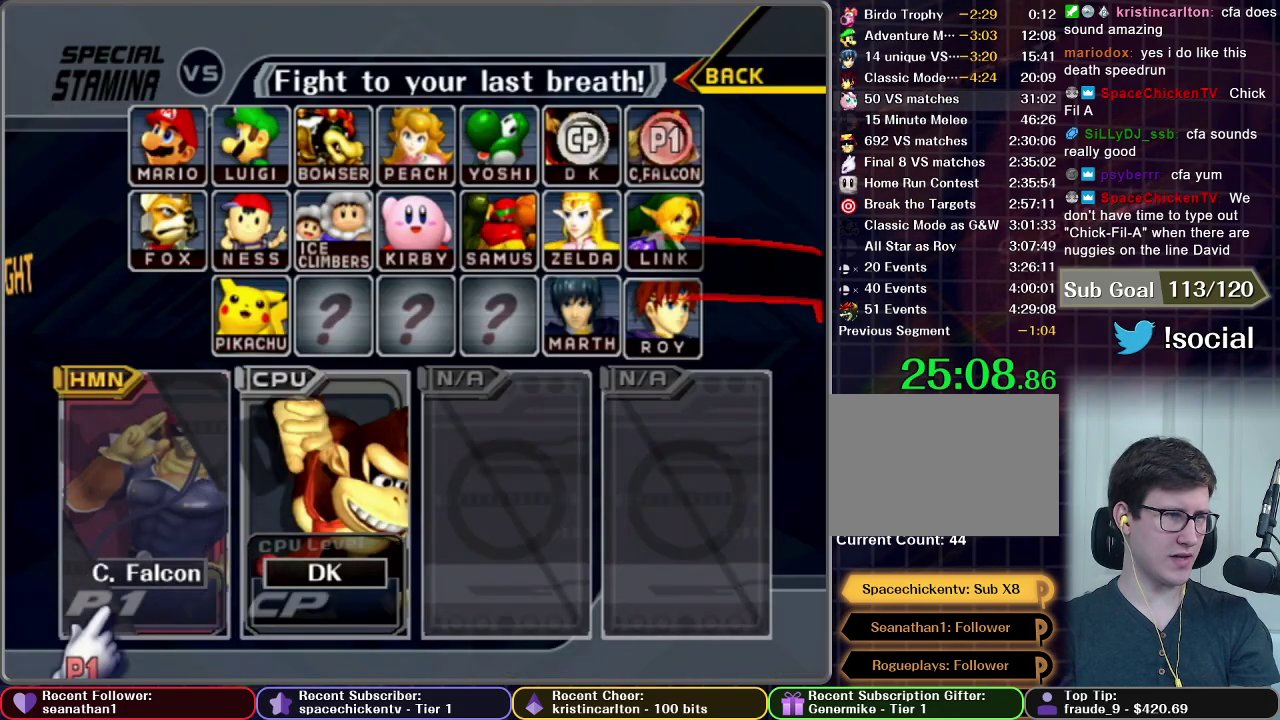
{"buttons": ["START"], "left_stick": "center", "right_stick": "center", "events": [[16, "START", "up"], [116, "START", "down"], [200, "START", "up"], [283, "START", "down"], [350, "START", "up"], [450, "START", "down"]]}
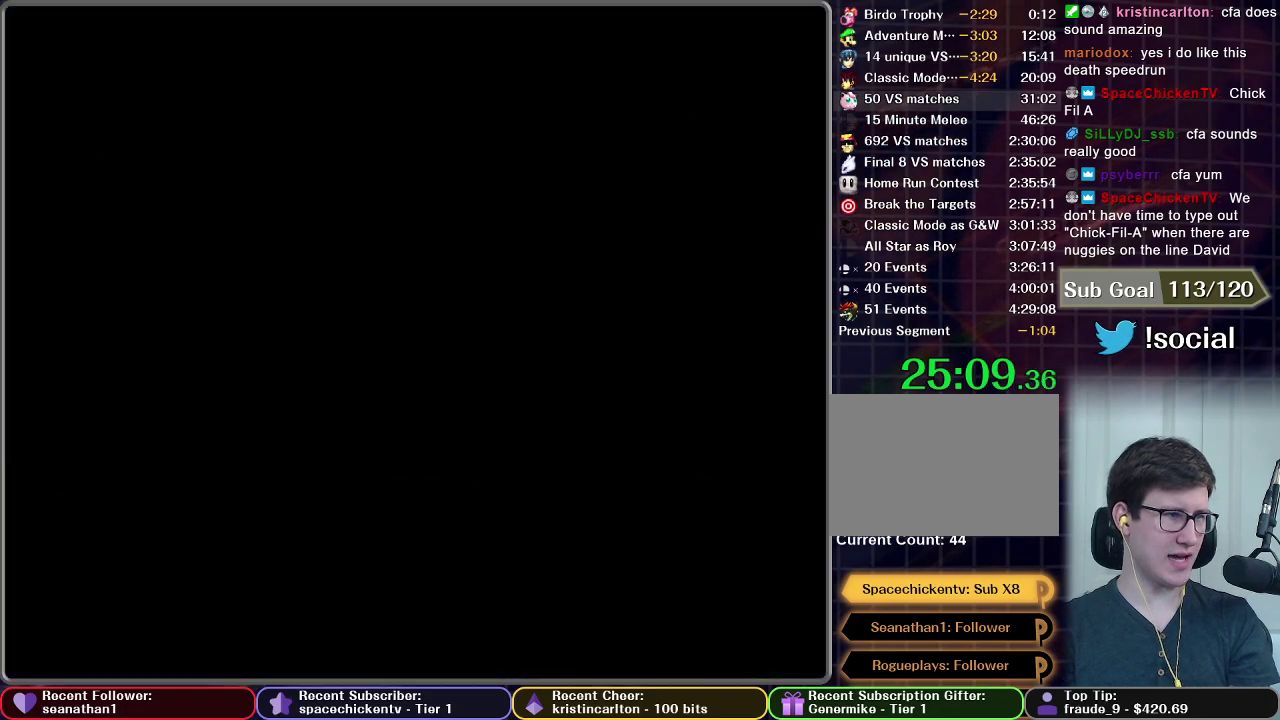
{"buttons": [], "left_stick": "center", "right_stick": "center", "events": [[50, "START", "up"], [133, "START", "down"], [217, "START", "up"], [300, "START", "down"], [384, "START", "up"]]}
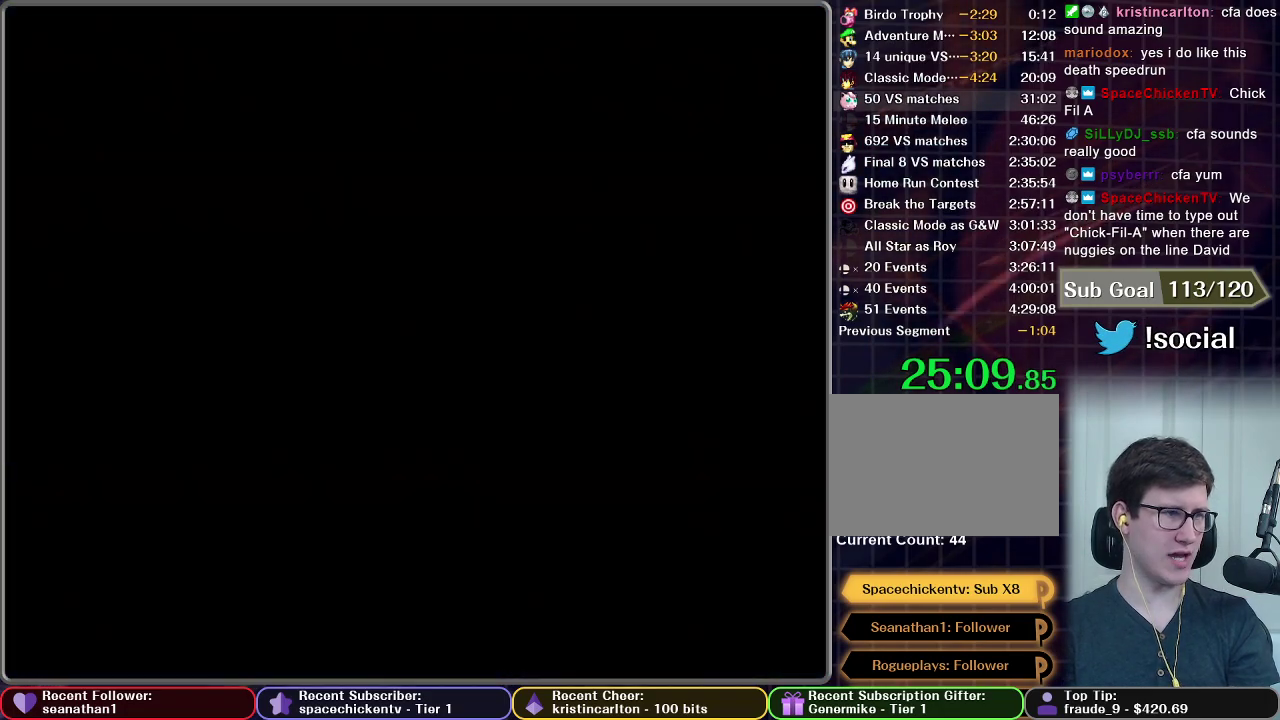
{"buttons": [], "left_stick": "center", "right_stick": "center", "events": []}
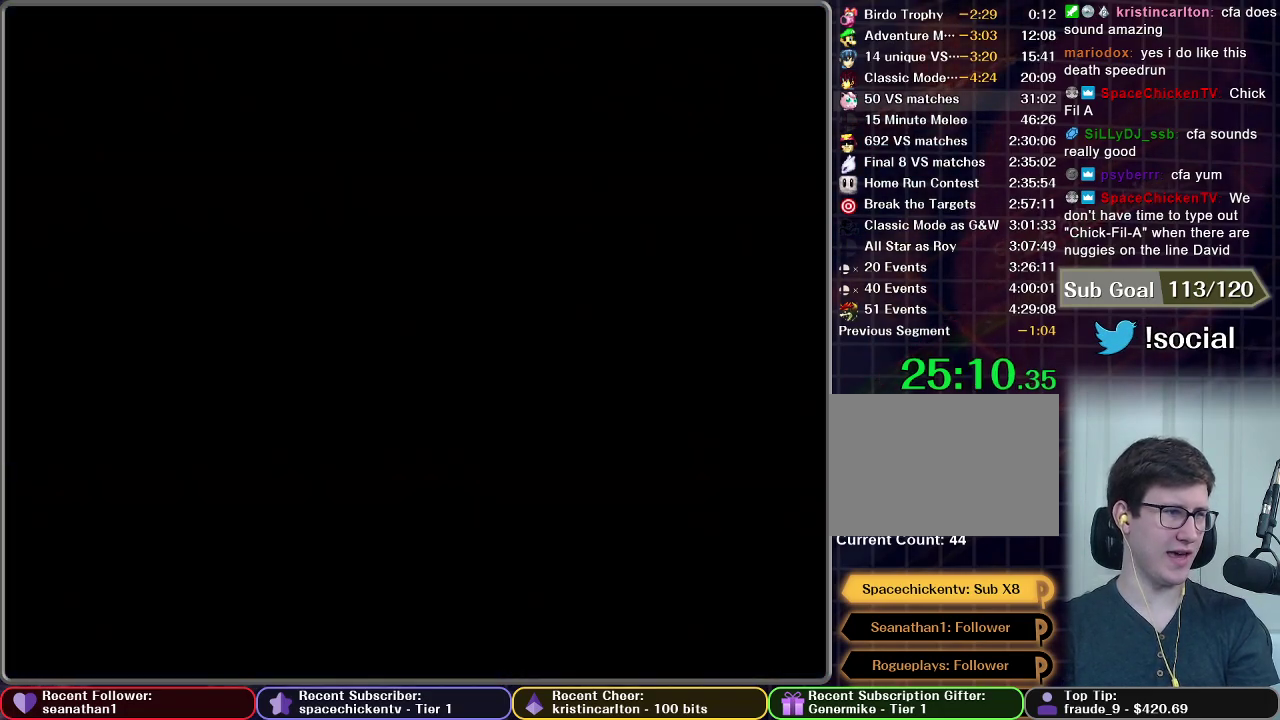
{"buttons": [], "left_stick": "center", "right_stick": "center", "events": []}
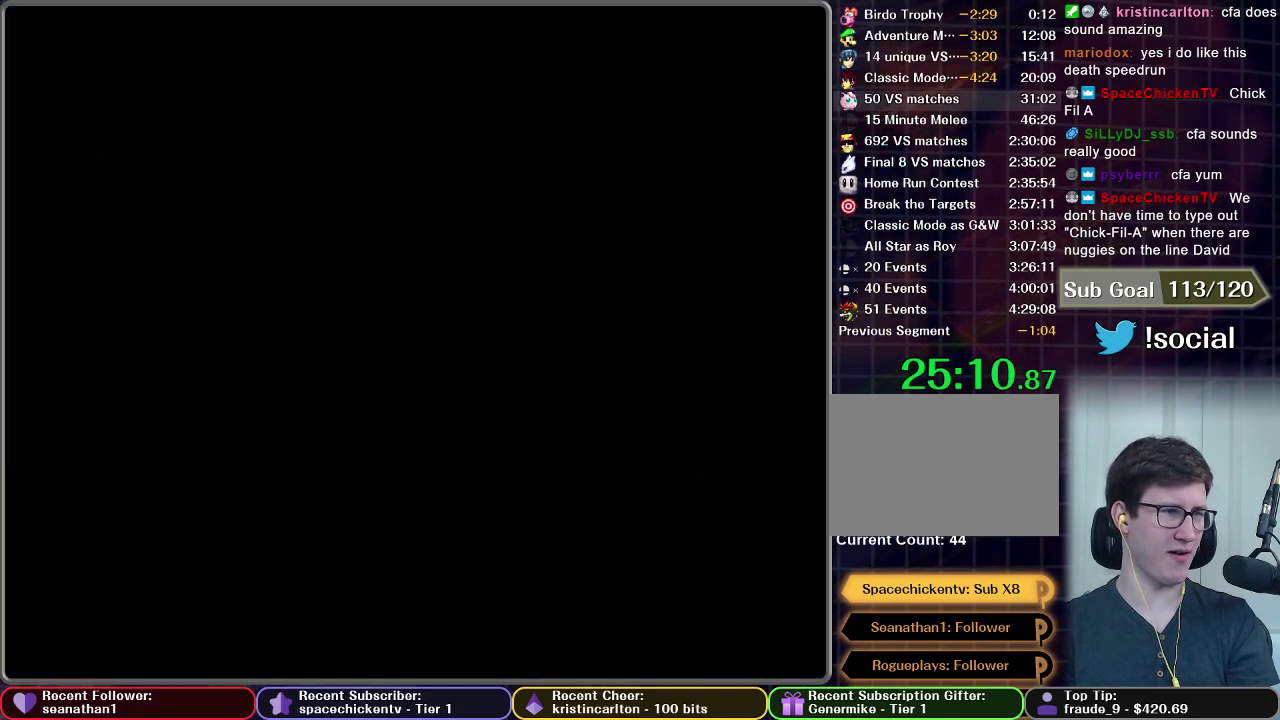
{"buttons": [], "left_stick": "center", "right_stick": "center", "events": []}
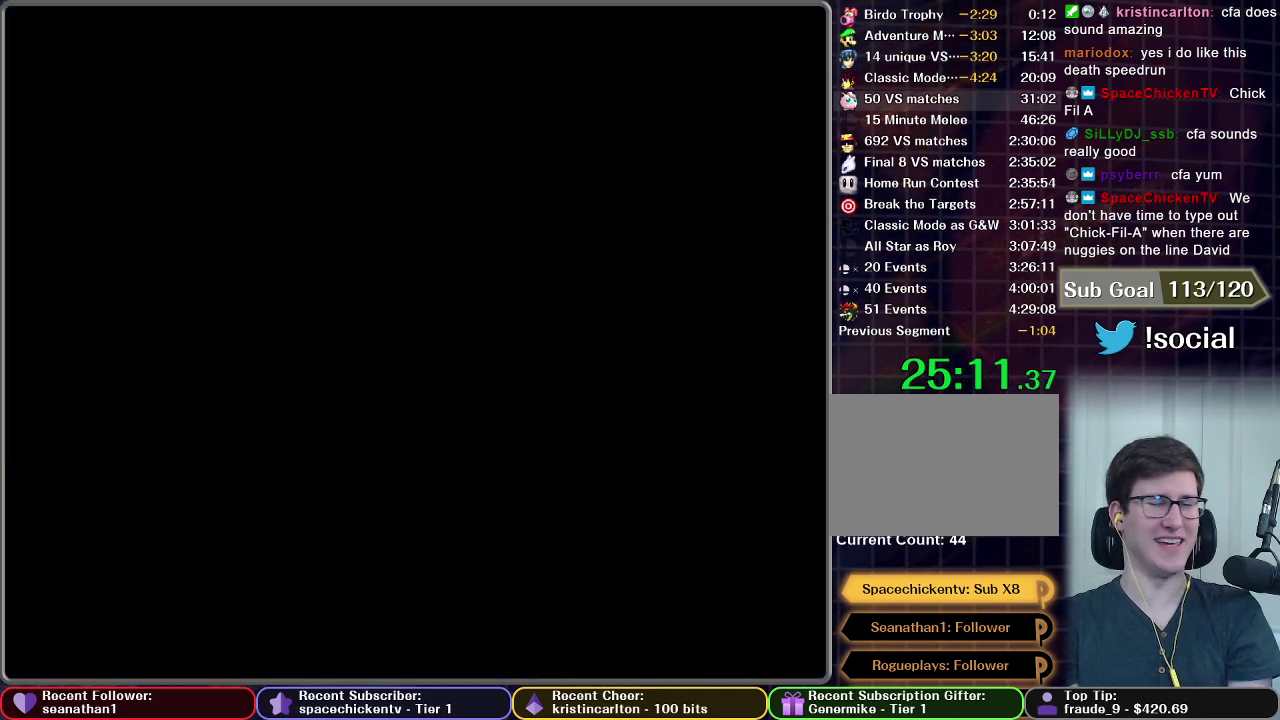
{"buttons": [], "left_stick": "center", "right_stick": "center", "events": []}
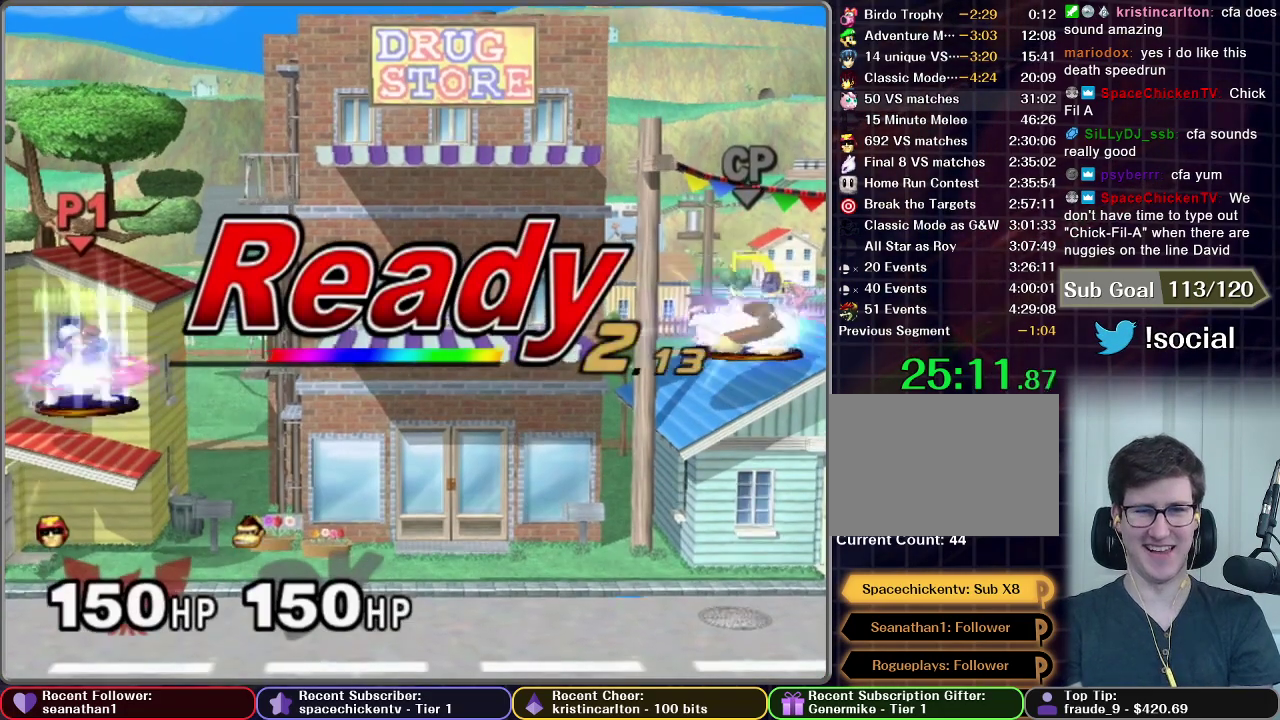
{"buttons": [], "left_stick": "center", "right_stick": "center", "events": []}
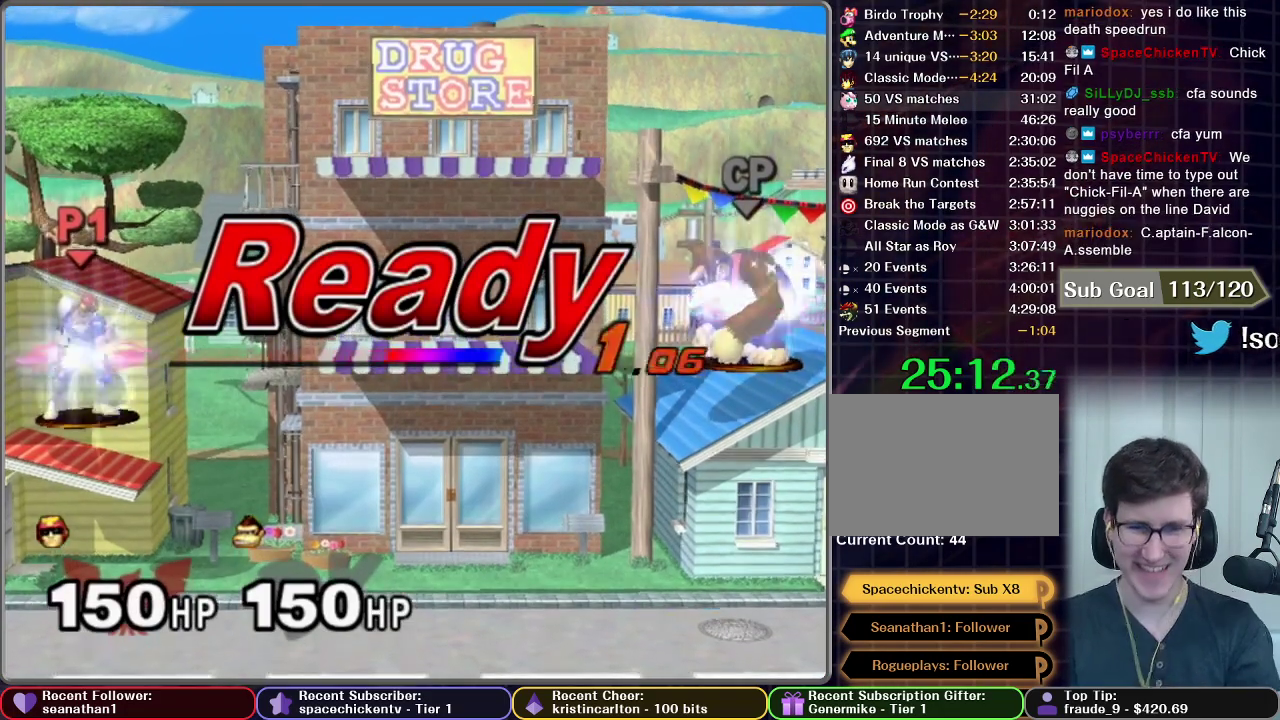
{"buttons": [], "left_stick": "center", "right_stick": "center", "events": []}